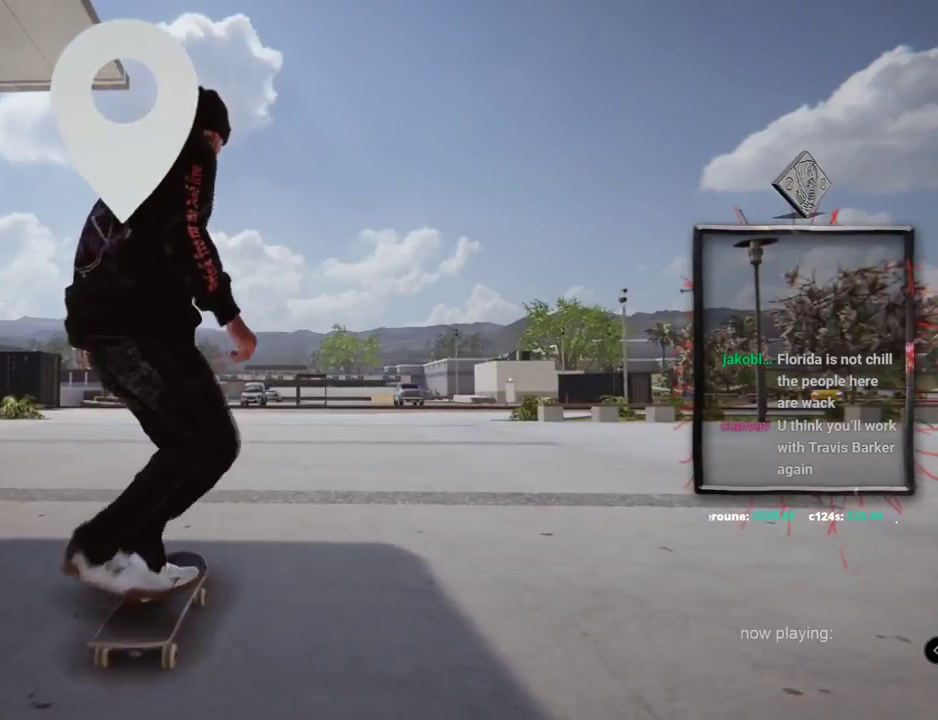
Gameplay with a controller (Xbox layout); each line is a JSON object with the inputs held at the frame after it. "events" lists button and stick changes between this image and that frame as [ms after this image, input, new state], when the widget could be followed in between. Not read: L1 L3 R2 R3.
{"buttons": ["A"], "left_stick": "center", "right_stick": "center", "events": []}
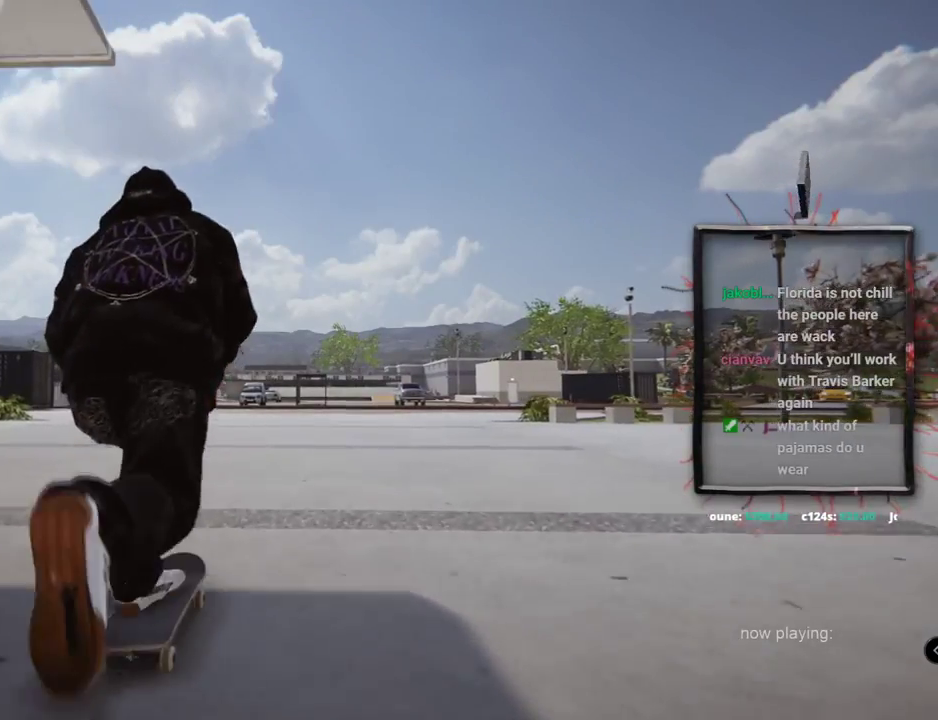
{"buttons": ["A"], "left_stick": "center", "right_stick": "center", "events": []}
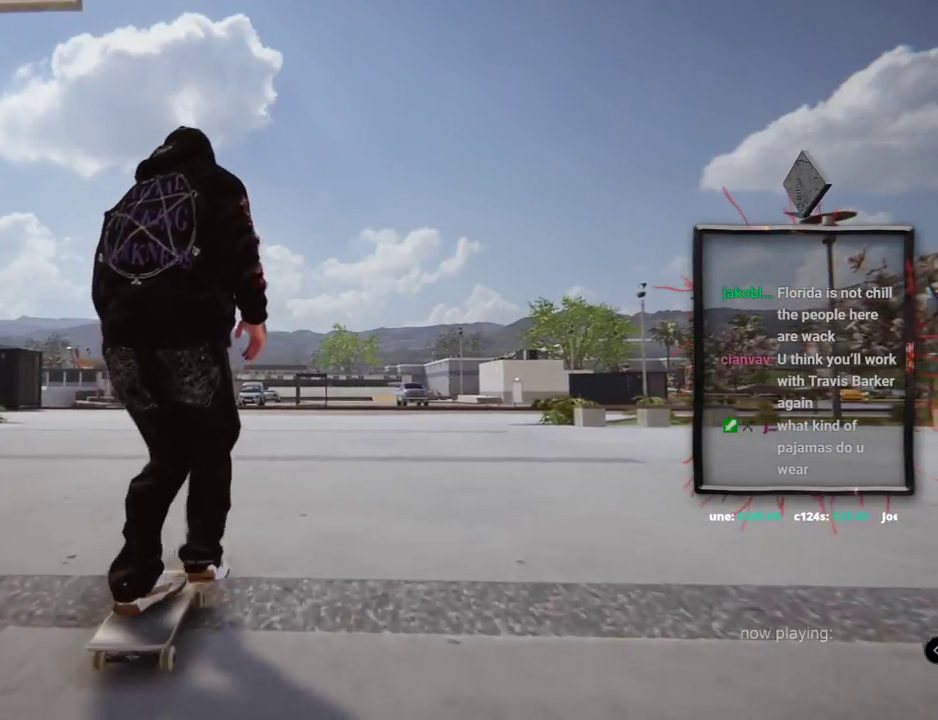
{"buttons": ["A"], "left_stick": "center", "right_stick": "center", "events": []}
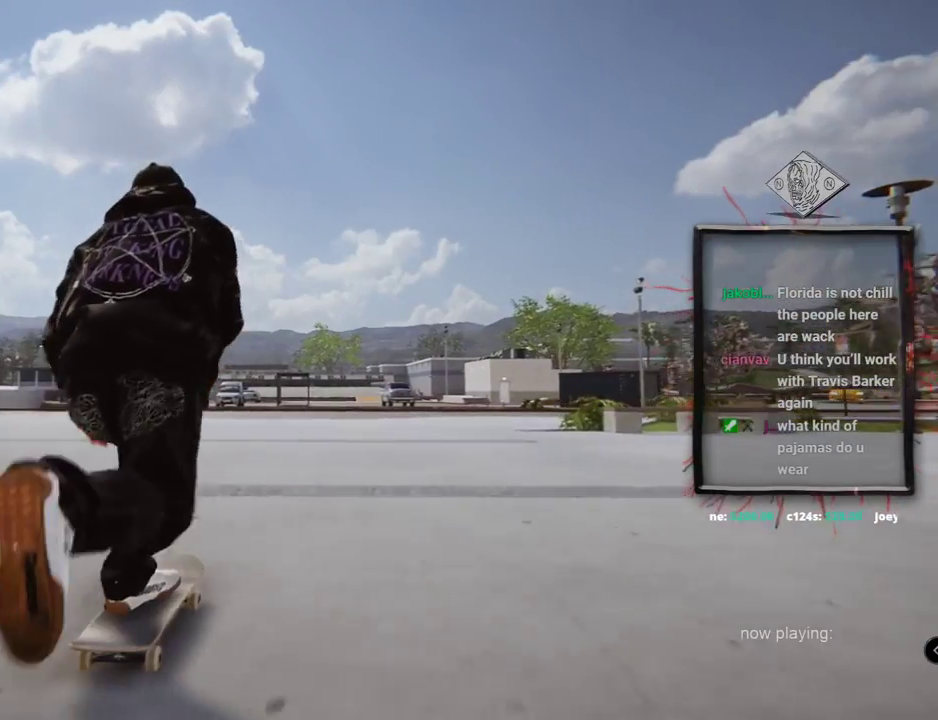
{"buttons": ["A"], "left_stick": "center", "right_stick": "center", "events": []}
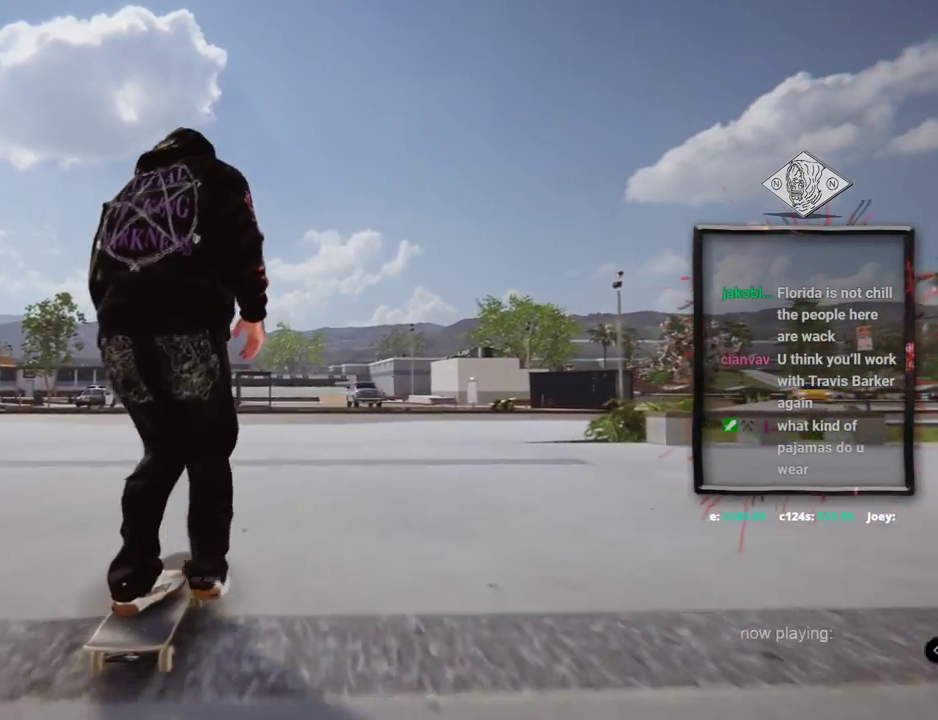
{"buttons": ["A"], "left_stick": "center", "right_stick": "center", "events": []}
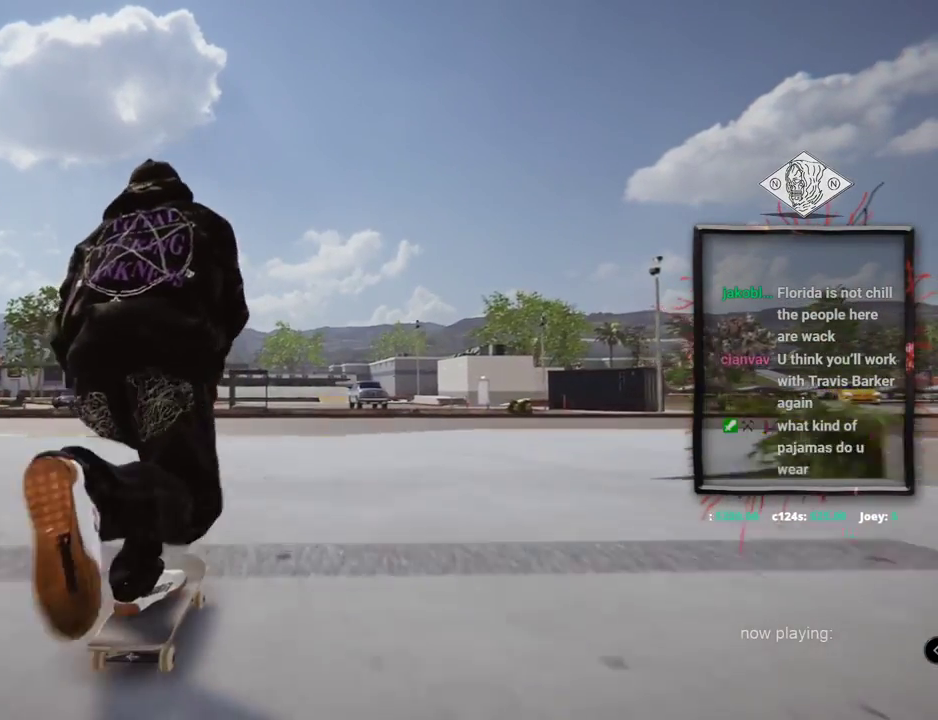
{"buttons": [], "left_stick": "center", "right_stick": "center", "events": [[450, "A", "up"]]}
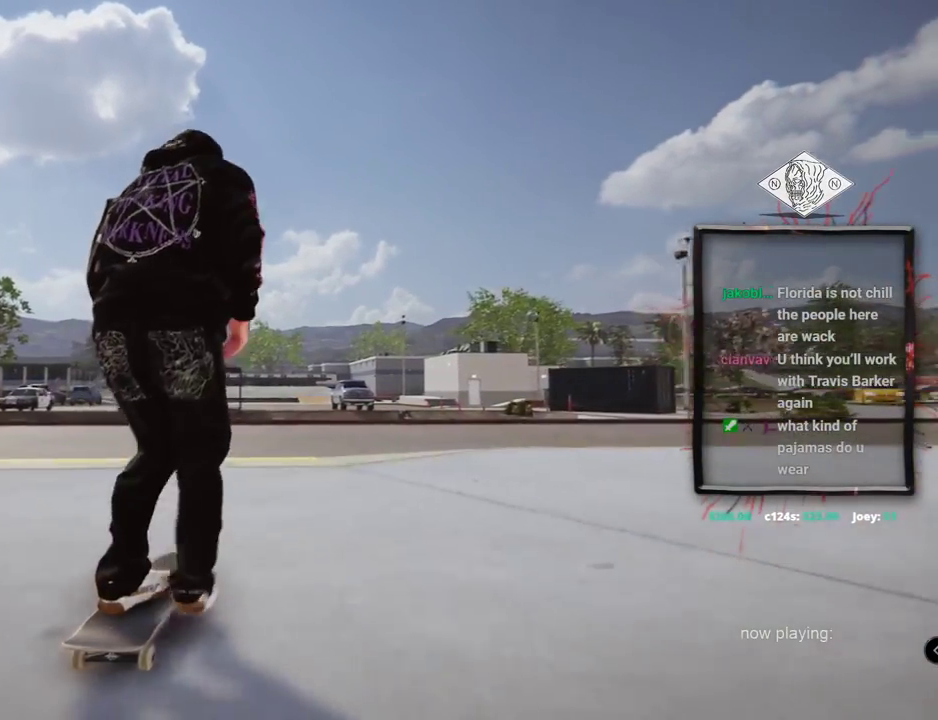
{"buttons": [], "left_stick": "center", "right_stick": "center", "events": []}
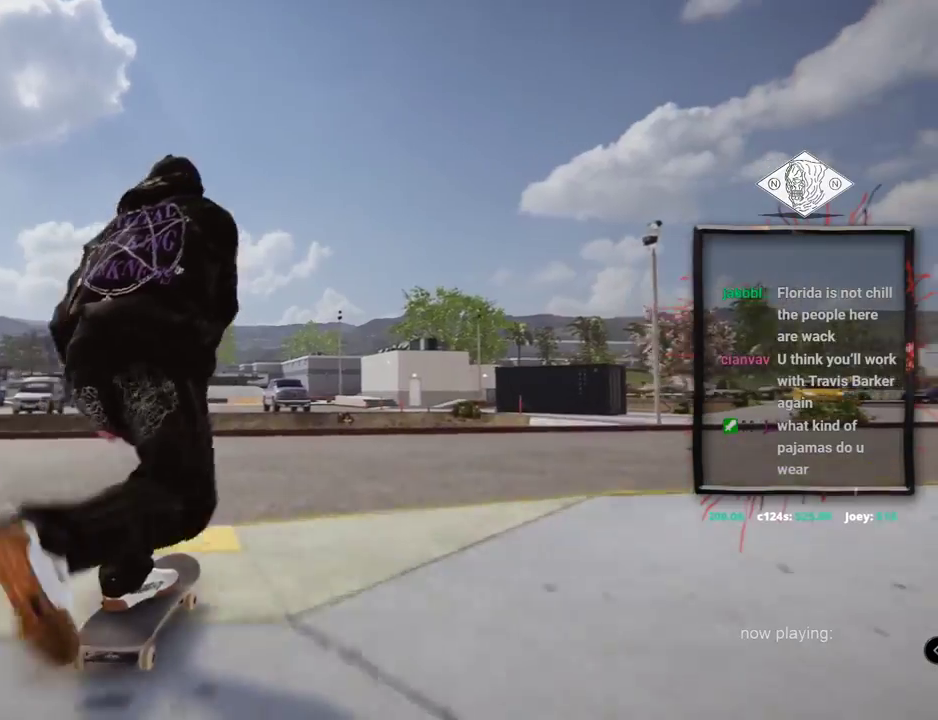
{"buttons": ["L2"], "left_stick": "up", "right_stick": "up", "events": [[283, "L2", "down"], [300, "left_stick", "up"], [317, "right_stick", "up"]]}
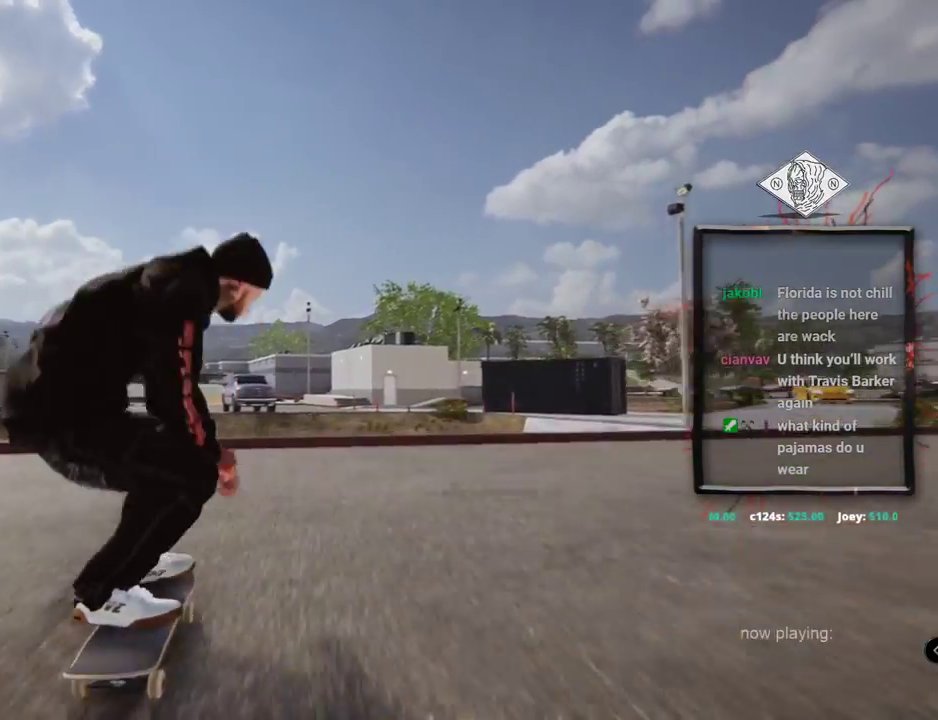
{"buttons": ["L2"], "left_stick": "center", "right_stick": "center", "events": [[217, "left_stick", "center"], [250, "right_stick", "down"], [367, "right_stick", "center"]]}
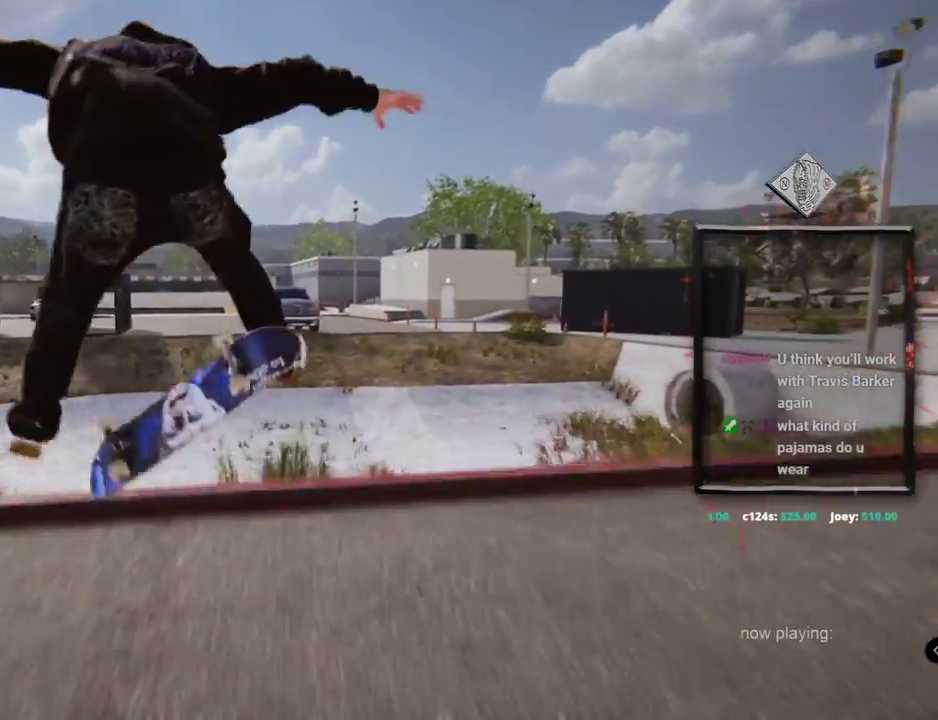
{"buttons": [], "left_stick": "center", "right_stick": "center", "events": [[317, "L2", "up"], [367, "L2", "down"], [450, "L2", "up"]]}
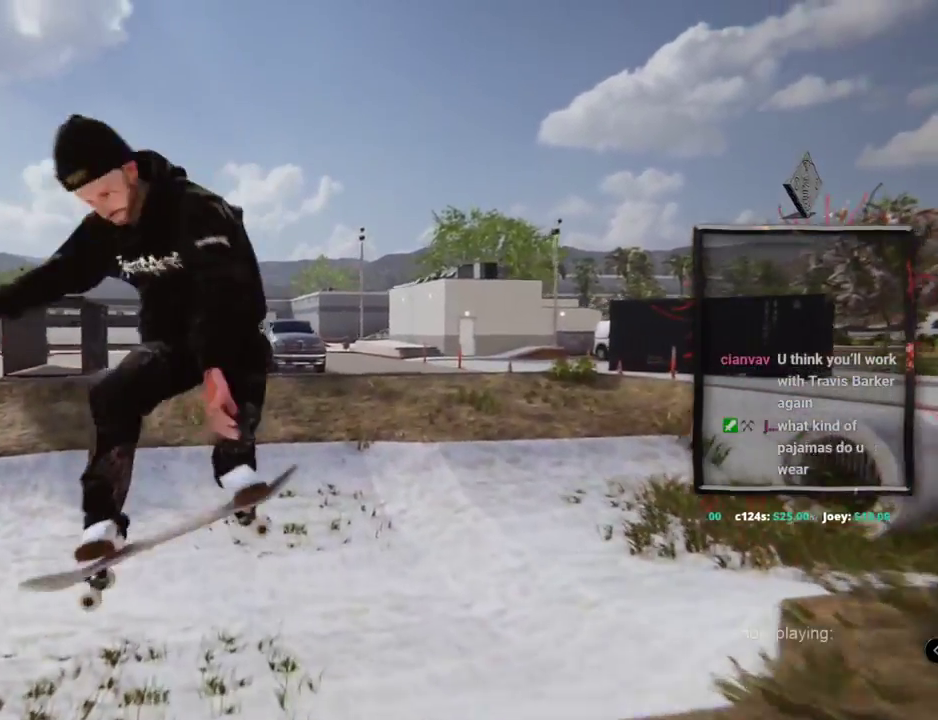
{"buttons": [], "left_stick": "center", "right_stick": "center", "events": [[50, "L2", "down"], [150, "L2", "up"]]}
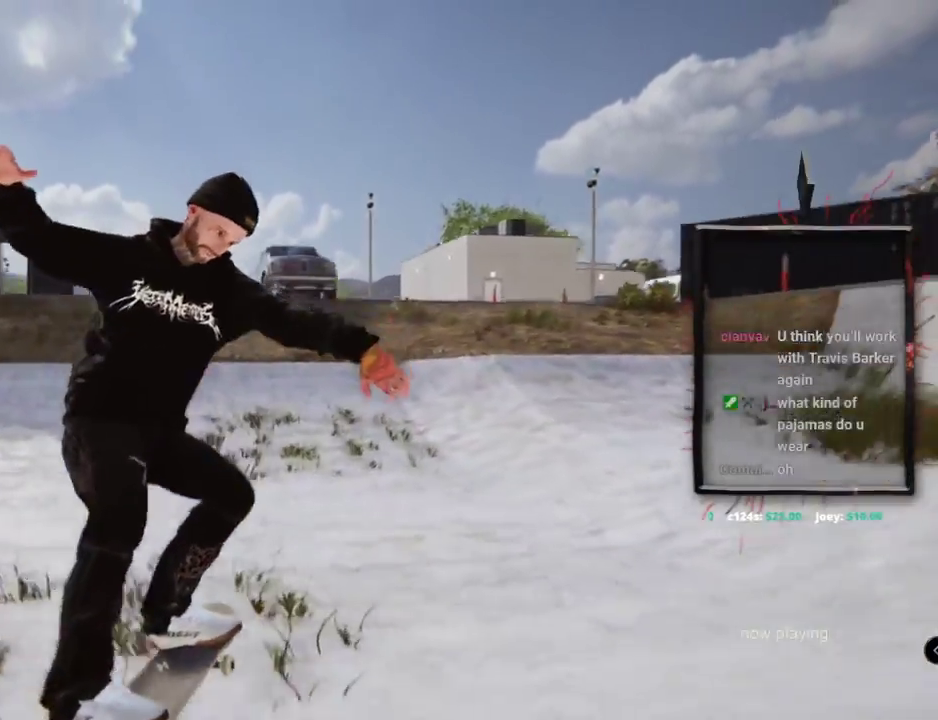
{"buttons": [], "left_stick": "center", "right_stick": "center", "events": [[16, "L2", "down"], [33, "B", "down"], [50, "B", "up"], [350, "L2", "up"]]}
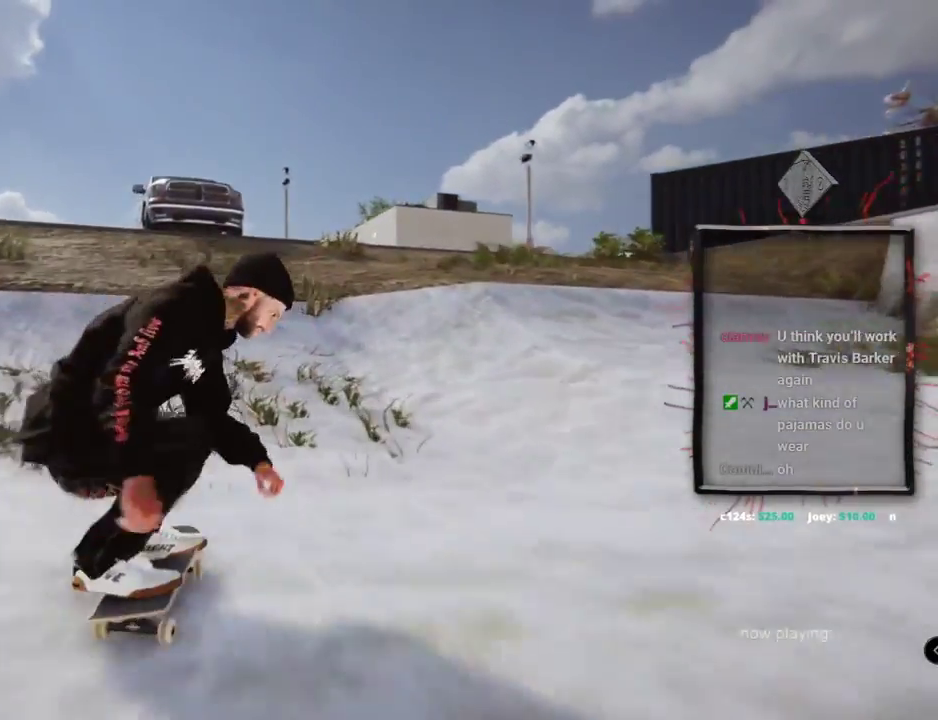
{"buttons": ["L2"], "left_stick": "down", "right_stick": "down", "events": [[50, "L2", "down"], [234, "L2", "up"], [267, "L2", "down"], [284, "L2", "up"], [350, "left_stick", "down"], [367, "L2", "down"], [367, "right_stick", "down"]]}
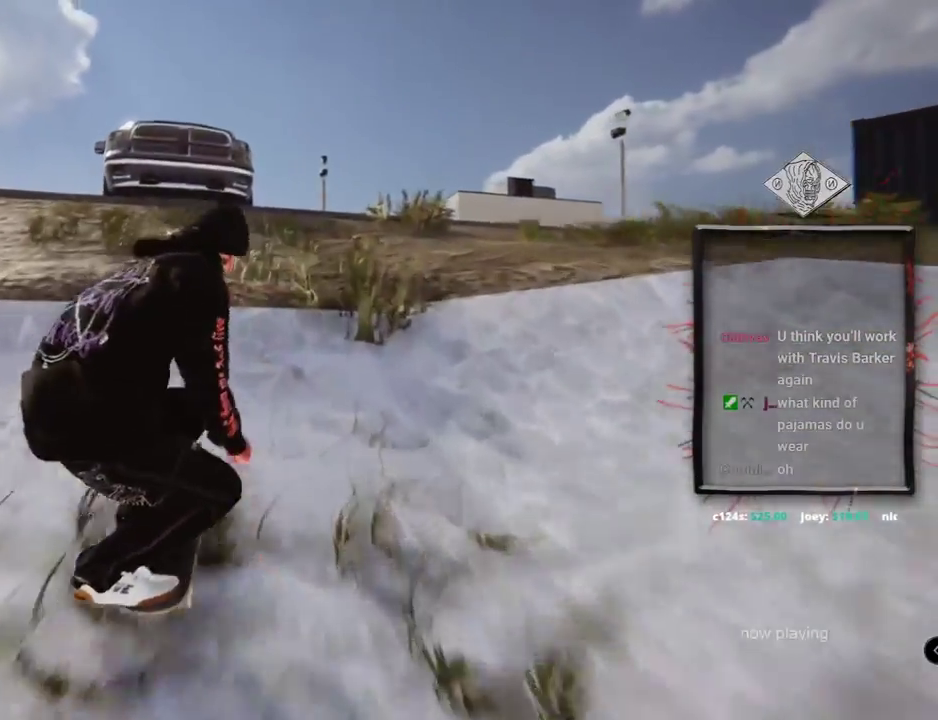
{"buttons": ["L2"], "left_stick": "center", "right_stick": "center", "events": [[233, "left_stick", "center"], [233, "right_stick", "up"], [367, "right_stick", "center"]]}
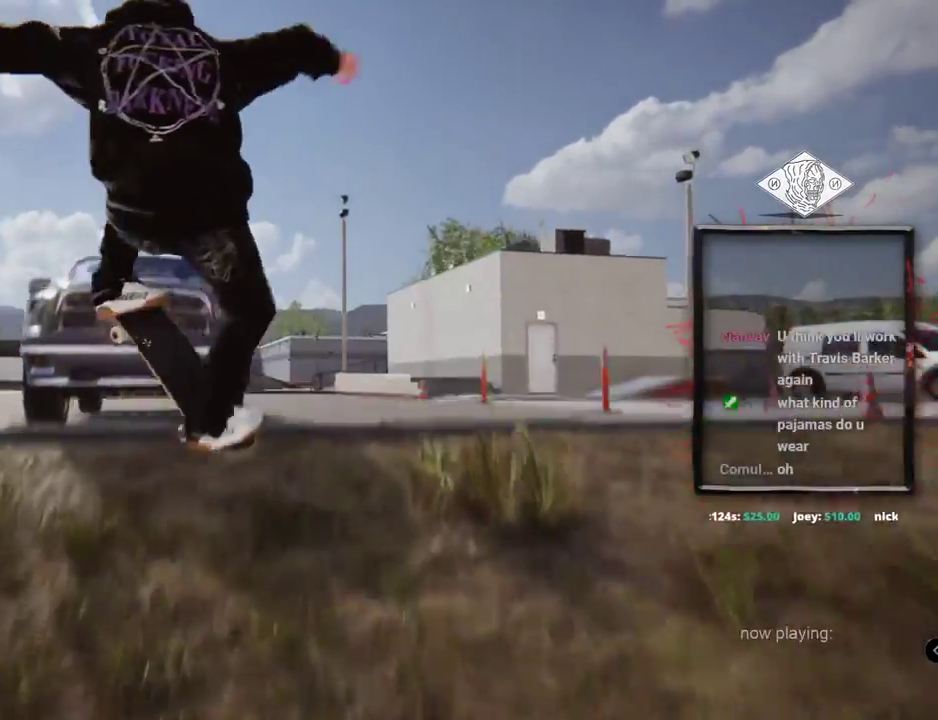
{"buttons": ["L2"], "left_stick": "center", "right_stick": "center", "events": [[384, "L2", "up"], [451, "L2", "down"]]}